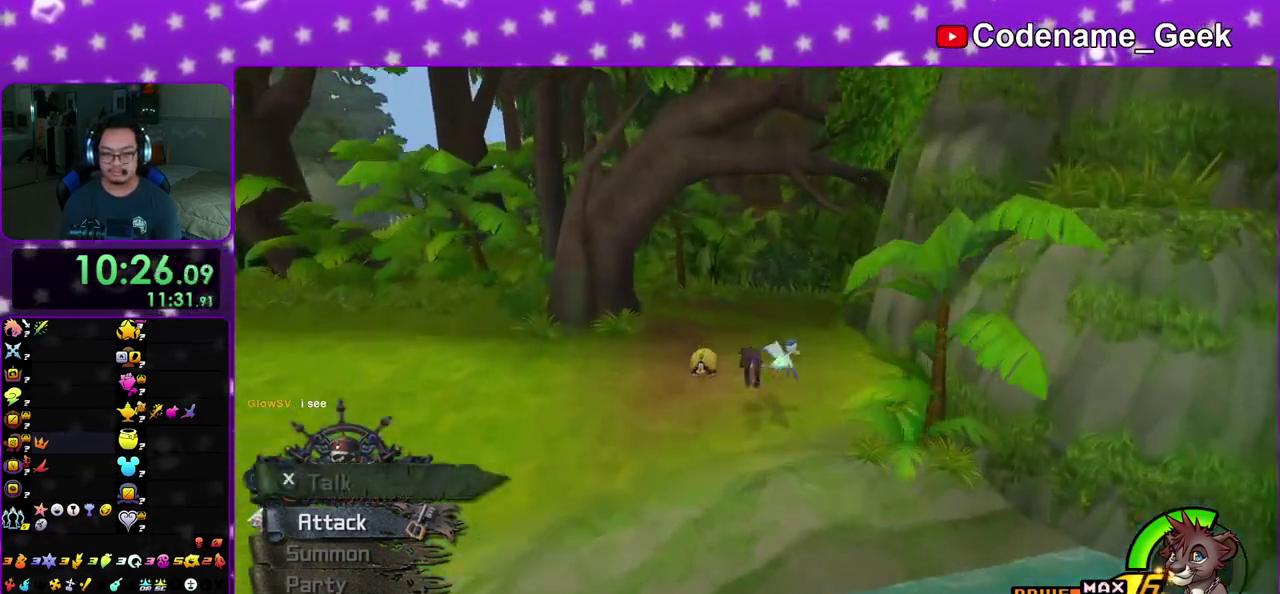
Gameplay with a controller (Nintendo layout); each line is a JSON object with the inputs held at the frame after it (dt_ms = milliseconds from this image to that frame). "events" lists button and stick changes between this image and that frame as [ms after this image, input, new state], when the widget could be followed in between. This overlay highlights the sticks when they move; stick clicks (L3 R3) are not distinguishable. Not read: L3 R3 SELECT START.
{"dt_ms": 800, "buttons": ["A", "B"], "left_stick": "up", "right_stick": "center", "events": [[333, "B", "up"], [417, "Y", "up"], [500, "A", "down"], [733, "A", "up"], [750, "B", "down"], [800, "A", "down"]]}
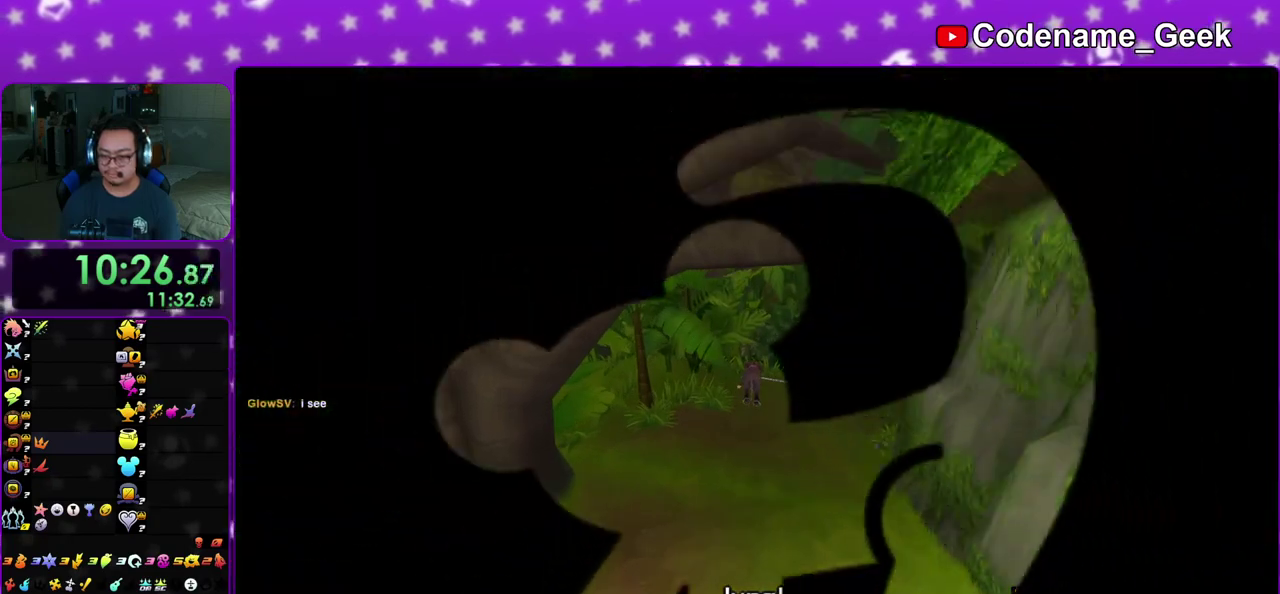
{"dt_ms": 400, "buttons": ["B"], "left_stick": "center", "right_stick": "center", "events": [[17, "B", "up"], [50, "left_stick", "center"], [100, "B", "down"], [150, "B", "up"], [217, "A", "up"], [217, "B", "down"], [300, "A", "down"], [317, "B", "up"], [367, "A", "up"], [383, "B", "down"]]}
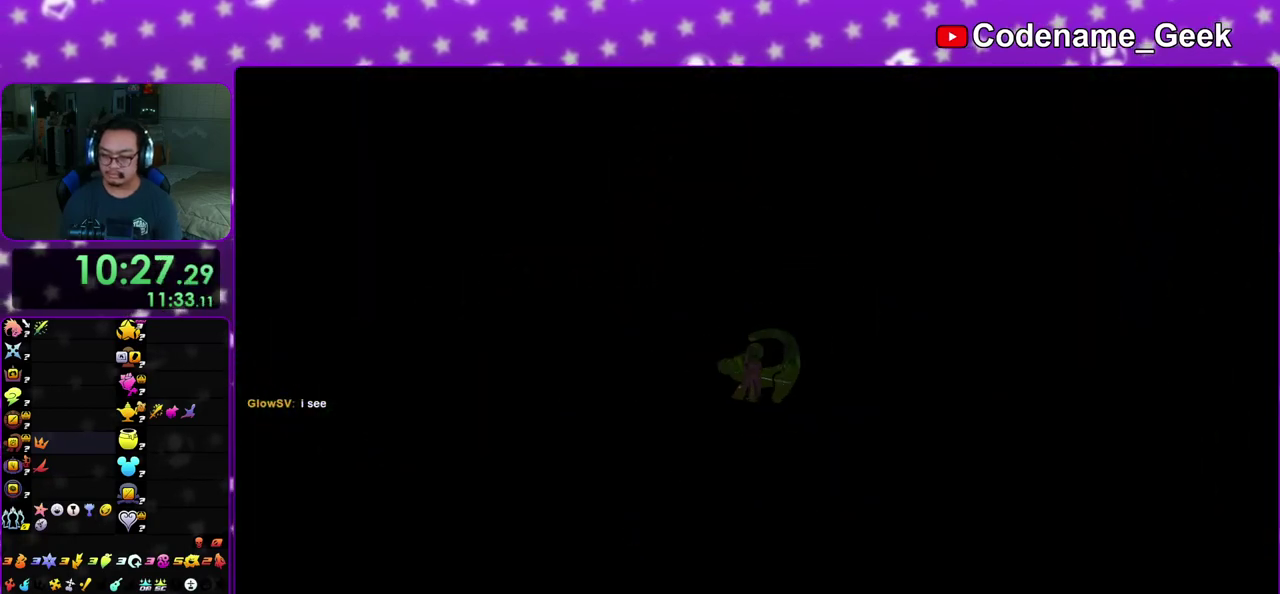
{"dt_ms": 600, "buttons": ["B"], "left_stick": "down", "right_stick": "center", "events": [[17, "A", "down"], [50, "B", "up"], [100, "A", "up"], [100, "B", "down"], [133, "left_stick", "down"], [200, "B", "up"], [217, "A", "down"], [367, "A", "up"], [367, "B", "down"], [467, "B", "up"], [483, "A", "down"], [533, "A", "up"], [533, "B", "down"]]}
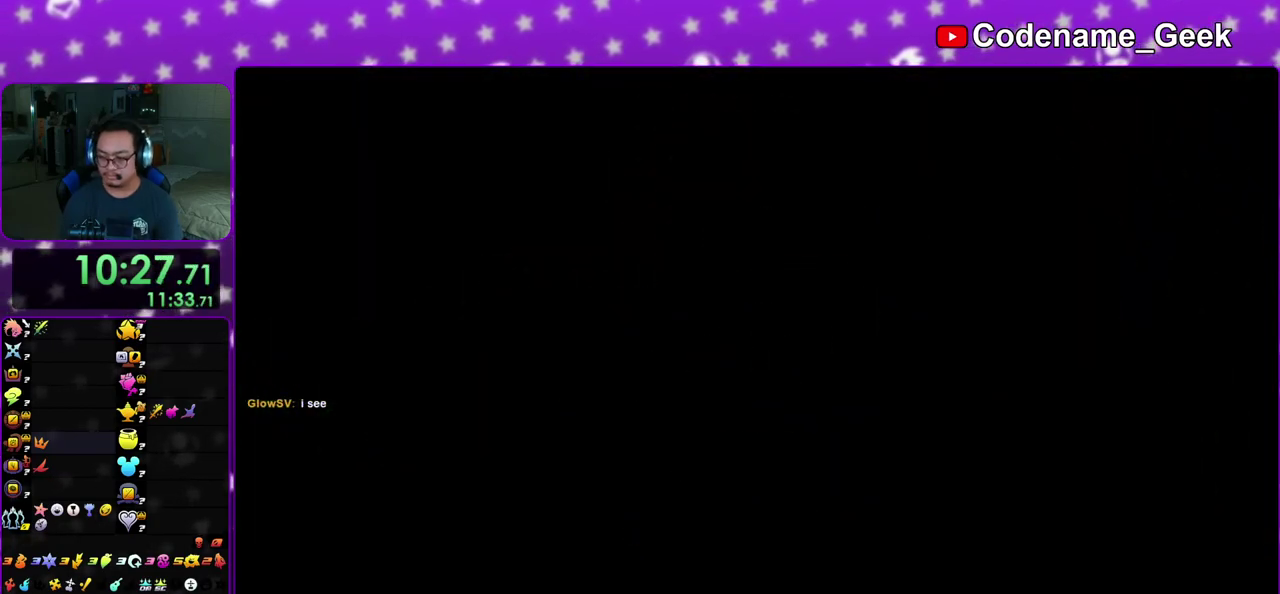
{"dt_ms": 400, "buttons": ["B"], "left_stick": "down", "right_stick": "center", "events": [[17, "A", "down"], [83, "A", "up"], [167, "A", "down"], [167, "B", "up"], [233, "B", "down"], [350, "A", "up"]]}
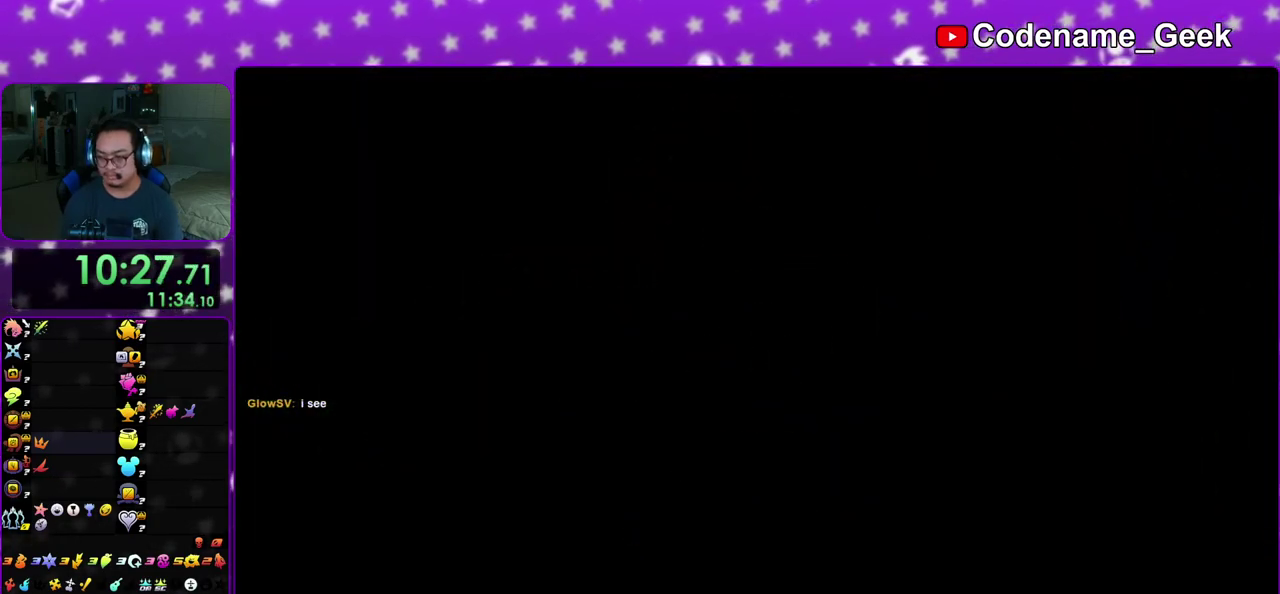
{"dt_ms": 500, "buttons": ["A"], "left_stick": "down", "right_stick": "center", "events": [[33, "A", "down"], [33, "B", "up"], [117, "A", "up"], [117, "B", "down"], [167, "A", "down"], [183, "B", "up"], [233, "B", "down"], [267, "A", "up"], [350, "A", "down"], [350, "B", "up"], [400, "A", "up"], [400, "B", "down"], [467, "A", "down"], [483, "B", "up"]]}
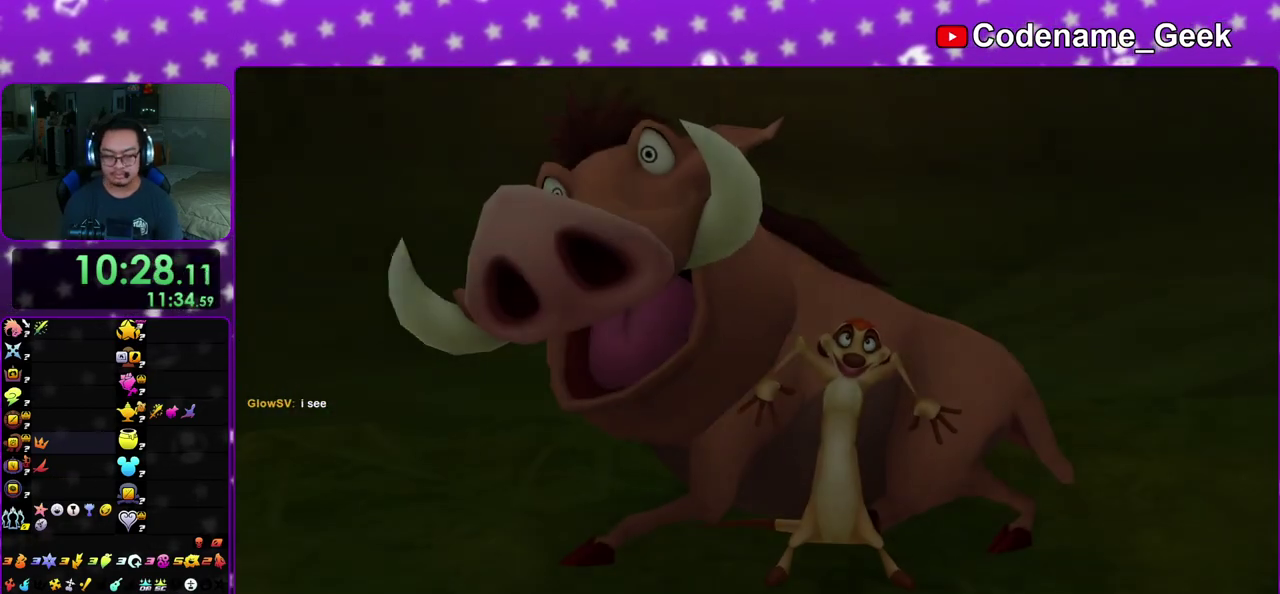
{"dt_ms": 600, "buttons": [], "left_stick": "down", "right_stick": "center", "events": [[33, "A", "up"], [50, "B", "down"], [117, "A", "down"], [133, "B", "up"], [200, "A", "up"], [200, "B", "down"], [283, "B", "up"]]}
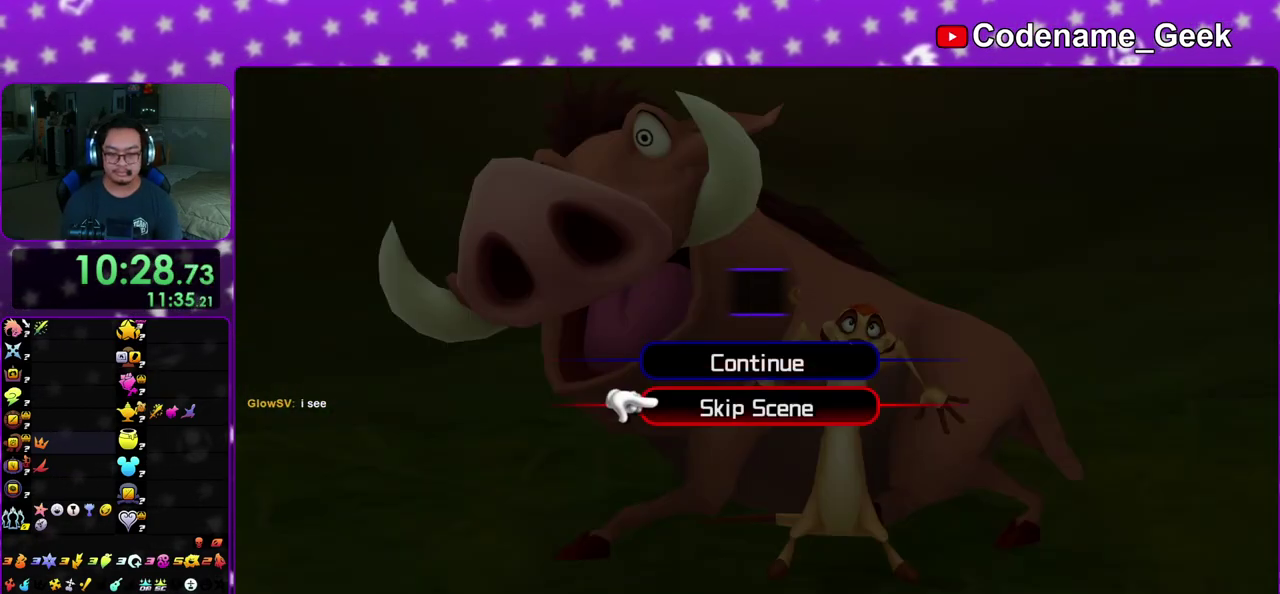
{"dt_ms": 400, "buttons": [], "left_stick": "center", "right_stick": "center", "events": [[33, "A", "down"], [100, "A", "up"], [100, "B", "down"], [167, "B", "up"], [183, "A", "down"], [250, "A", "up"], [250, "left_stick", "center"]]}
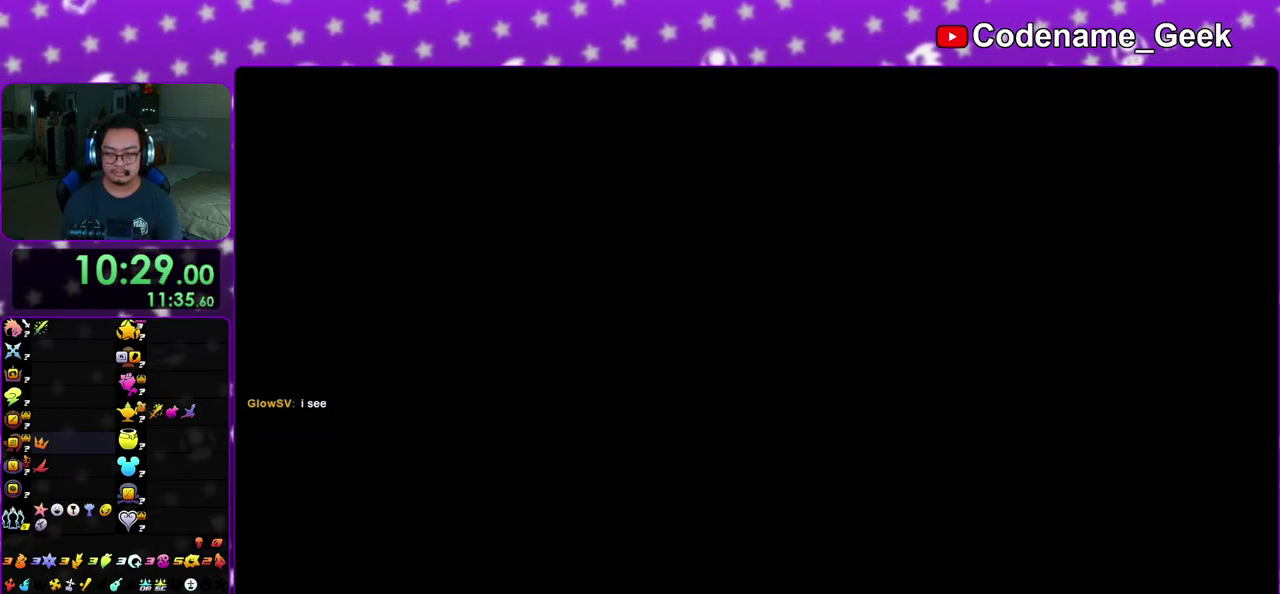
{"dt_ms": 500, "buttons": [], "left_stick": "up", "right_stick": "center", "events": [[17, "left_stick", "up"]]}
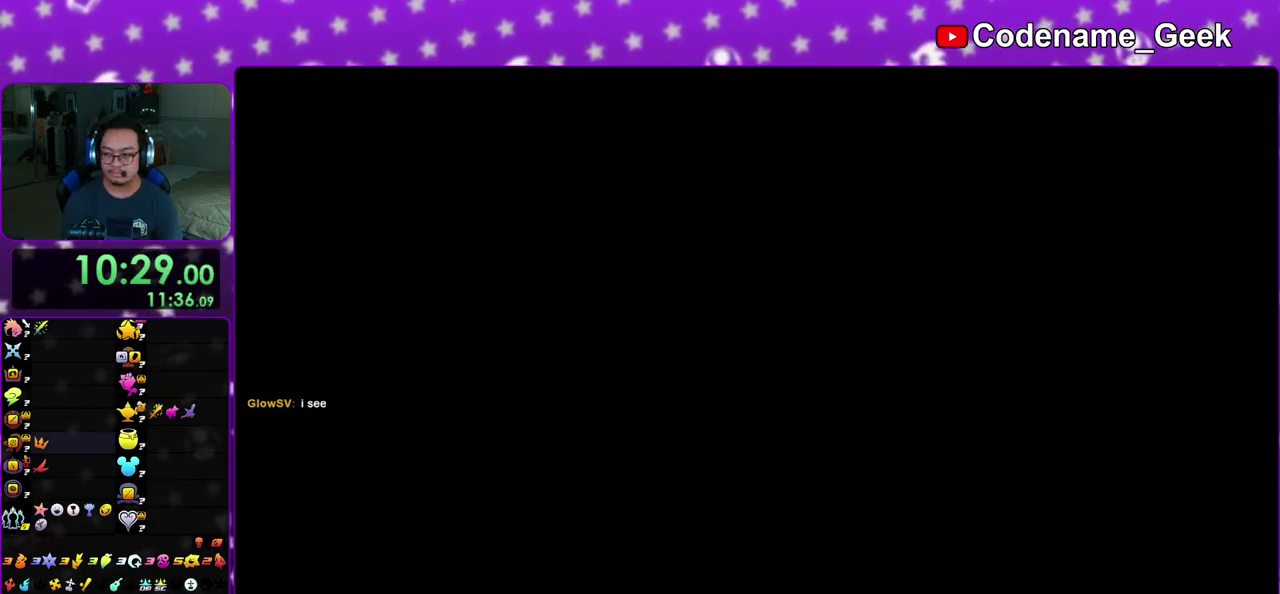
{"dt_ms": 400, "buttons": ["Y"], "left_stick": "up", "right_stick": "center", "events": [[400, "Y", "down"]]}
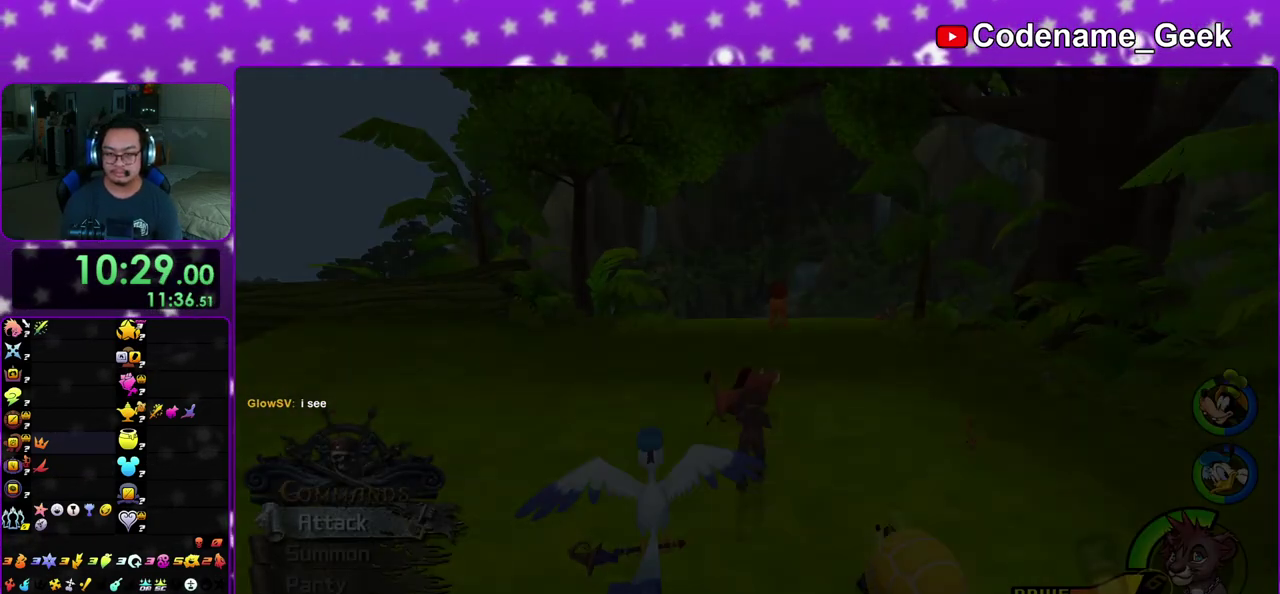
{"dt_ms": 600, "buttons": ["Y"], "left_stick": "up", "right_stick": "center", "events": [[517, "X", "down"], [600, "X", "up"]]}
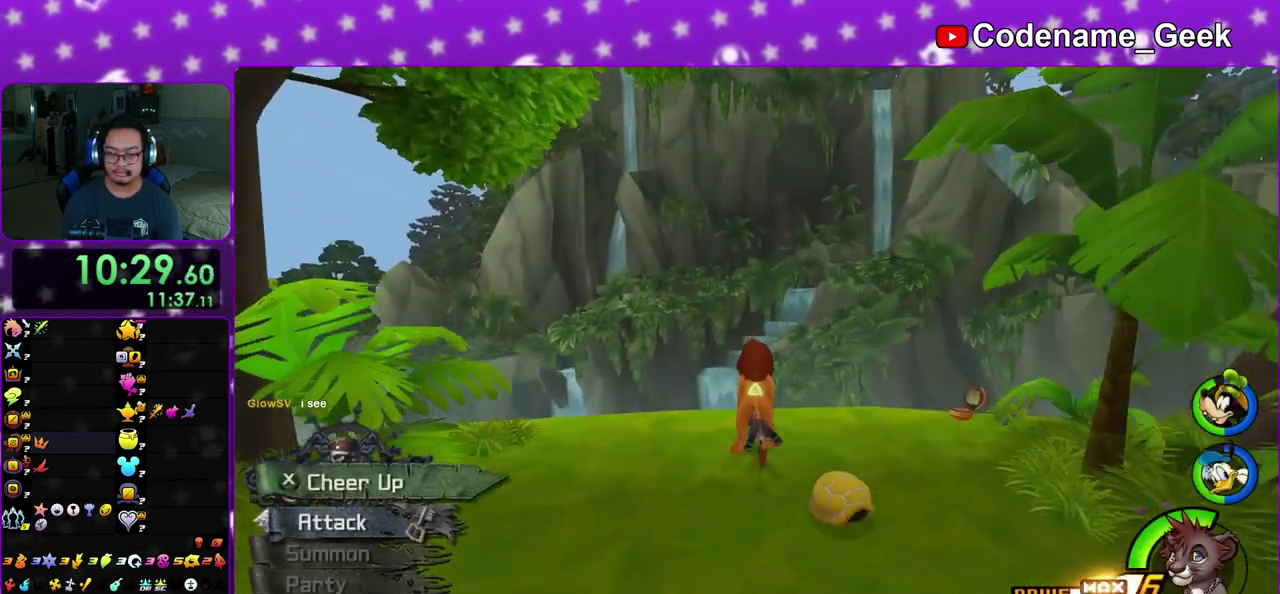
{"dt_ms": 300, "buttons": ["Y"], "left_stick": "center", "right_stick": "center", "events": [[67, "X", "down"], [133, "X", "up"], [200, "X", "down"], [267, "left_stick", "center"], [300, "X", "up"]]}
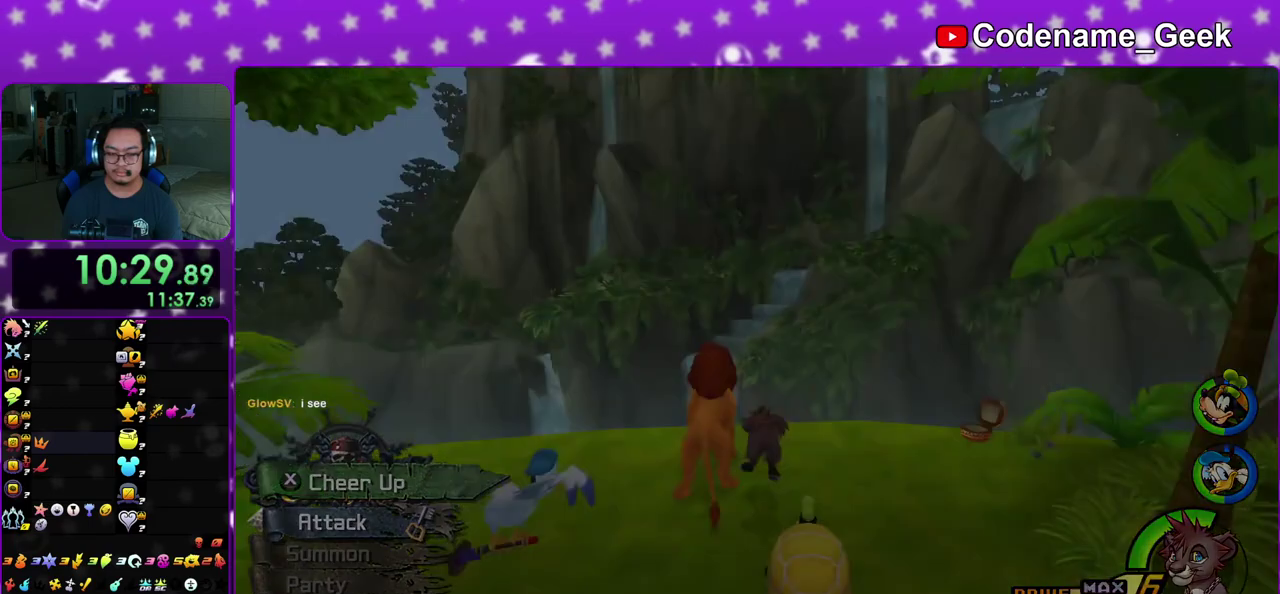
{"dt_ms": 700, "buttons": ["A"], "left_stick": "down", "right_stick": "center", "events": [[117, "Y", "up"], [267, "A", "down"], [467, "left_stick", "down"], [600, "A", "up"], [617, "B", "down"], [683, "A", "down"], [683, "B", "up"]]}
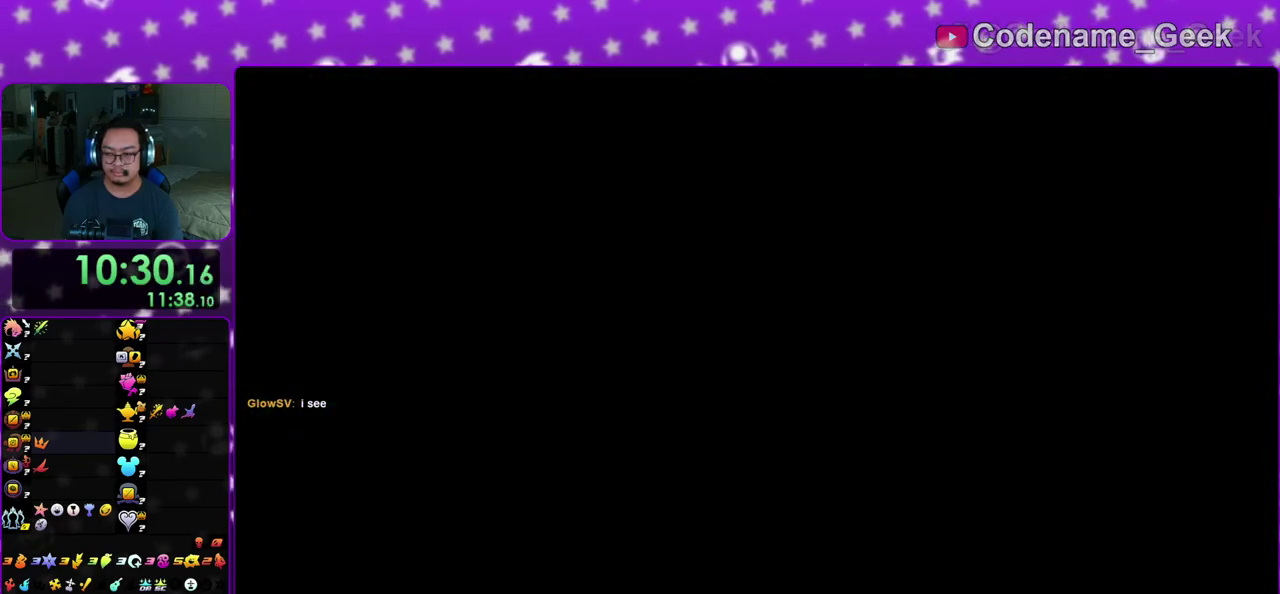
{"dt_ms": 500, "buttons": ["A", "B"], "left_stick": "down", "right_stick": "center", "events": [[33, "B", "down"], [117, "B", "up"], [200, "B", "down"], [250, "B", "up"], [317, "A", "up"], [317, "B", "down"], [400, "A", "down"], [400, "B", "up"], [467, "B", "down"]]}
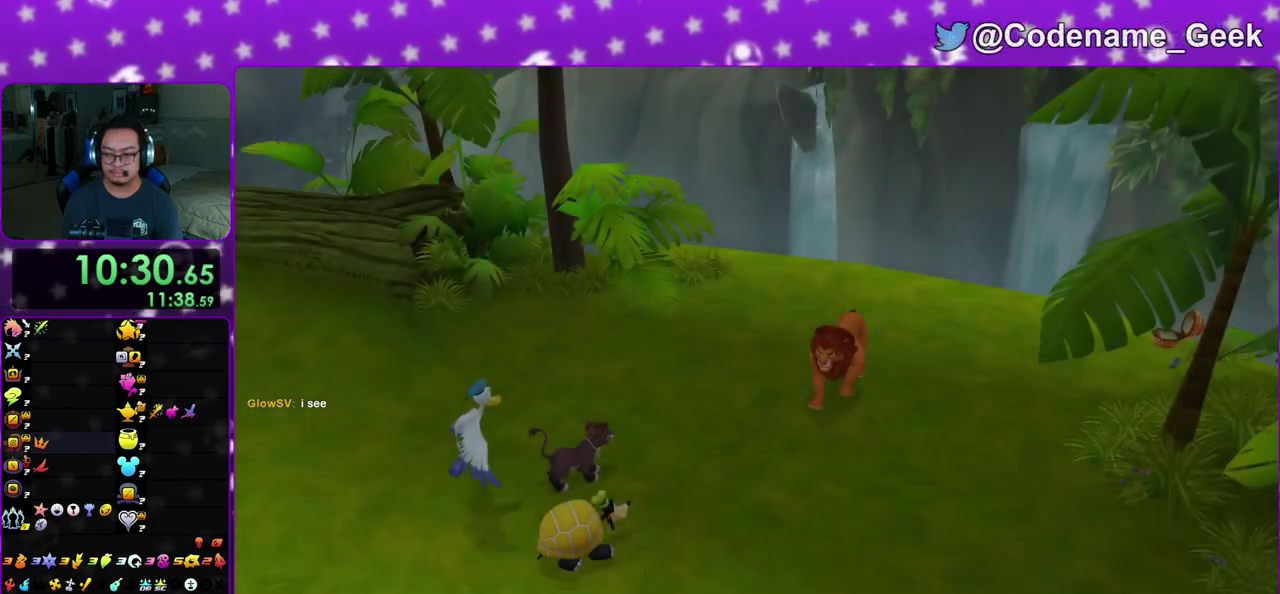
{"dt_ms": 500, "buttons": ["A"], "left_stick": "down", "right_stick": "center", "events": [[17, "B", "up"], [50, "A", "up"], [450, "A", "down"]]}
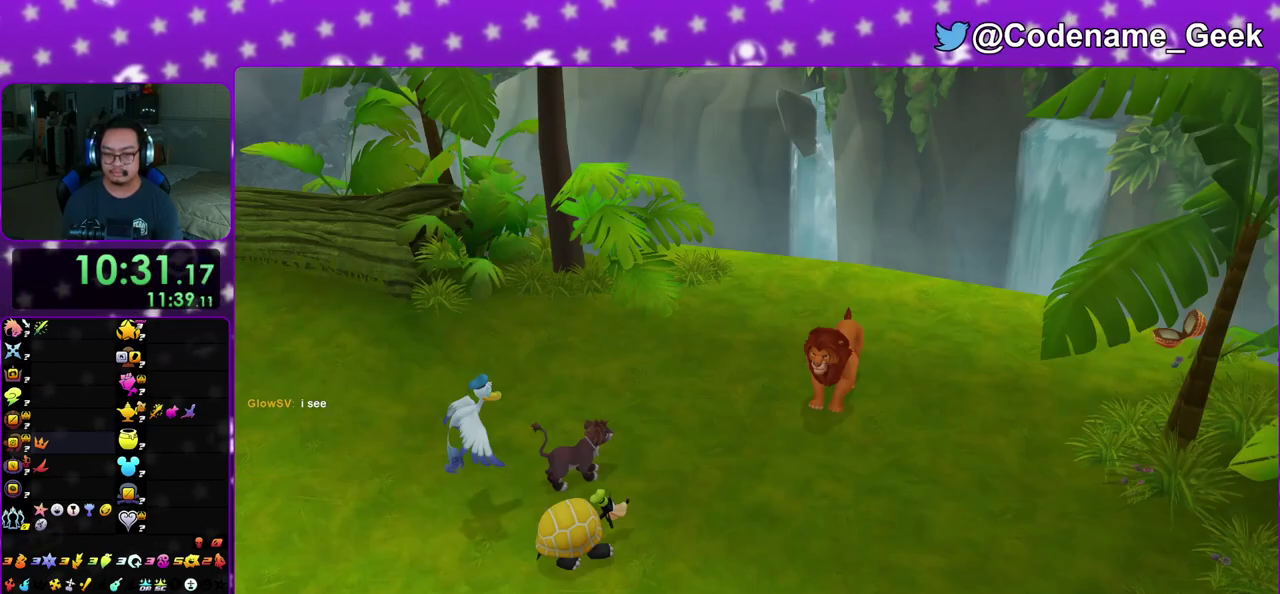
{"dt_ms": 500, "buttons": ["A"], "left_stick": "center", "right_stick": "center", "events": [[17, "B", "down"], [83, "B", "up"], [133, "A", "up"], [133, "B", "down"], [217, "A", "down"], [217, "left_stick", "center"], [267, "A", "up"], [317, "A", "down"], [483, "B", "up"]]}
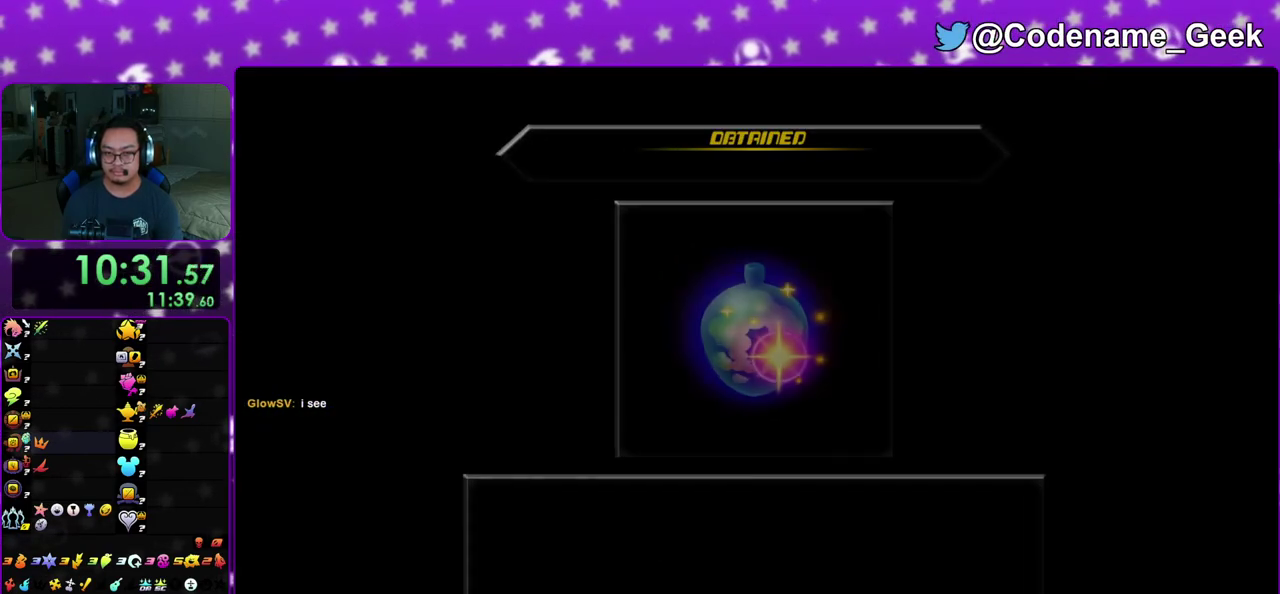
{"dt_ms": 500, "buttons": ["B"], "left_stick": "center", "right_stick": "center", "events": [[33, "A", "up"], [50, "B", "down"], [117, "A", "down"], [133, "B", "up"], [167, "A", "up"], [200, "B", "down"], [233, "A", "down"], [250, "B", "up"], [317, "B", "down"], [400, "B", "up"], [450, "A", "up"], [450, "B", "down"]]}
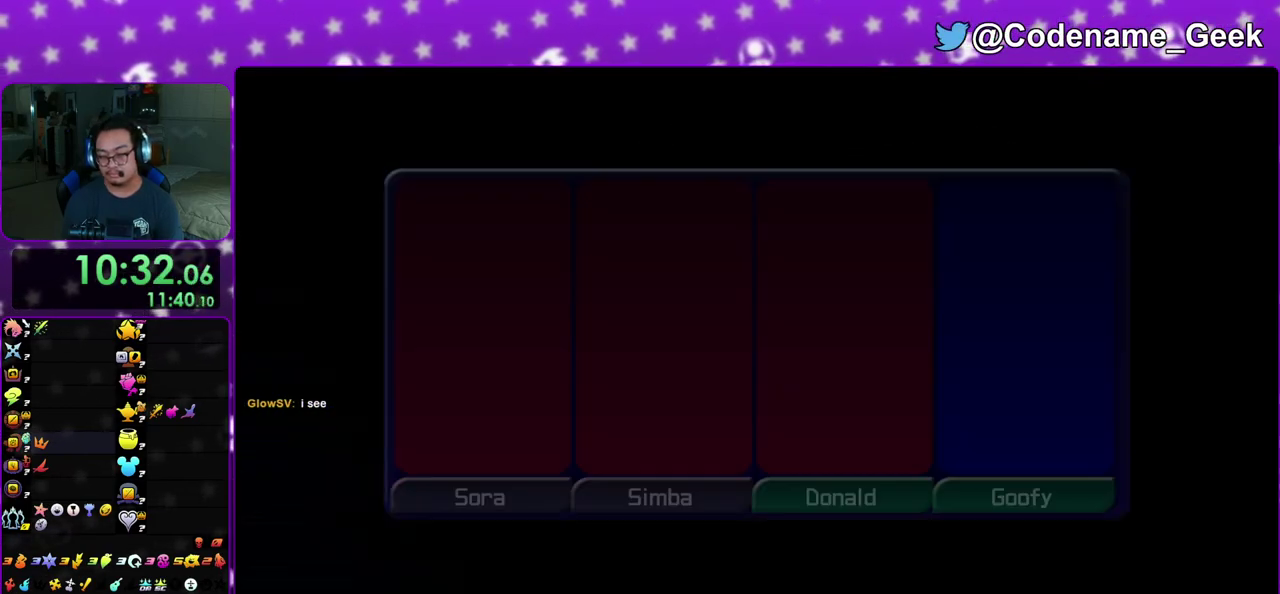
{"dt_ms": 700, "buttons": ["B"], "left_stick": "center", "right_stick": "center", "events": [[50, "B", "up"], [233, "B", "down"], [283, "B", "up"], [383, "B", "down"], [433, "B", "up"], [500, "B", "down"], [567, "B", "up"], [633, "B", "down"]]}
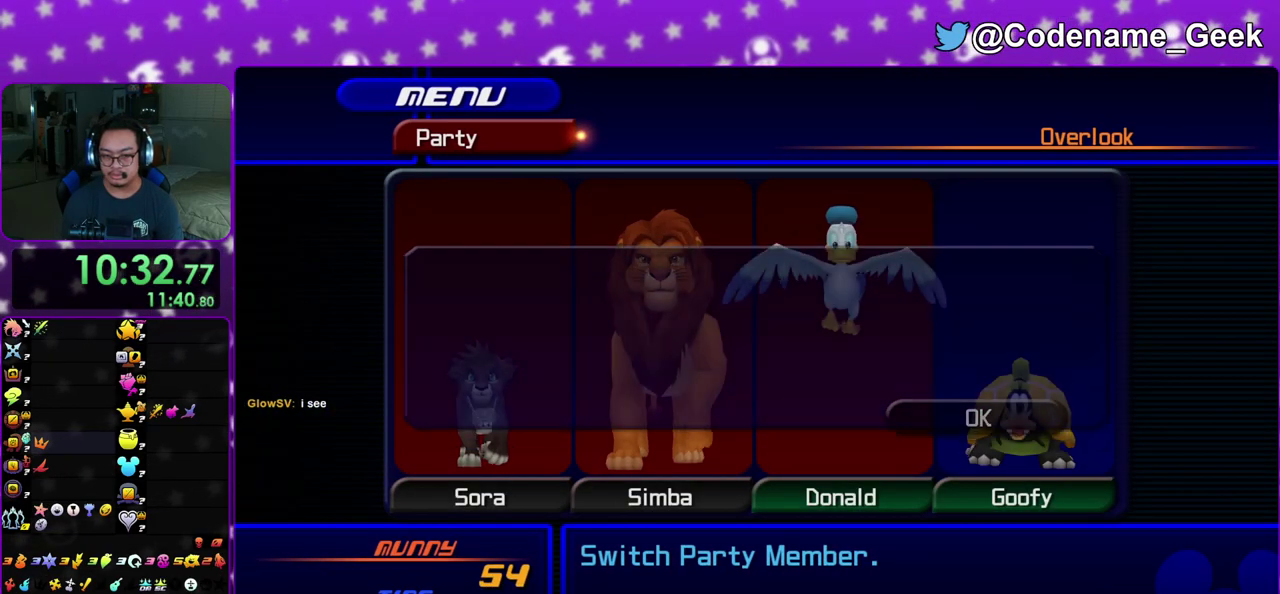
{"dt_ms": 300, "buttons": [], "left_stick": "center", "right_stick": "center", "events": [[200, "B", "up"]]}
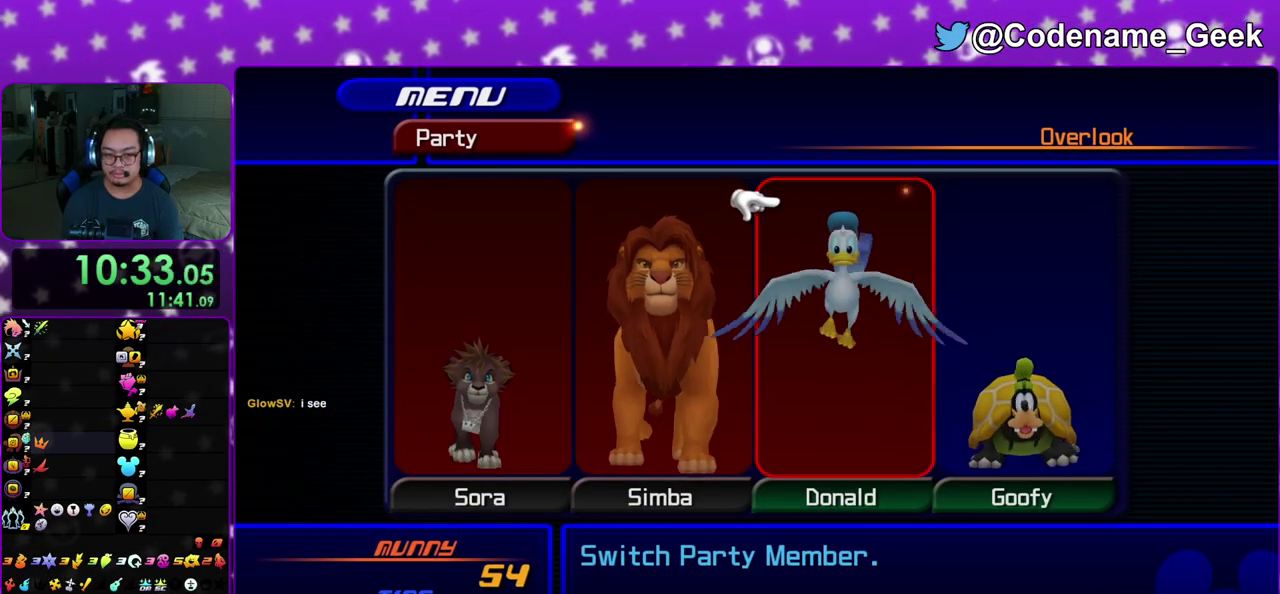
{"dt_ms": 500, "buttons": [], "left_stick": "center", "right_stick": "center", "events": [[17, "B", "down"], [117, "B", "up"], [283, "DPAD_UP", "down"], [333, "A", "down"], [417, "A", "up"], [433, "DPAD_UP", "up"]]}
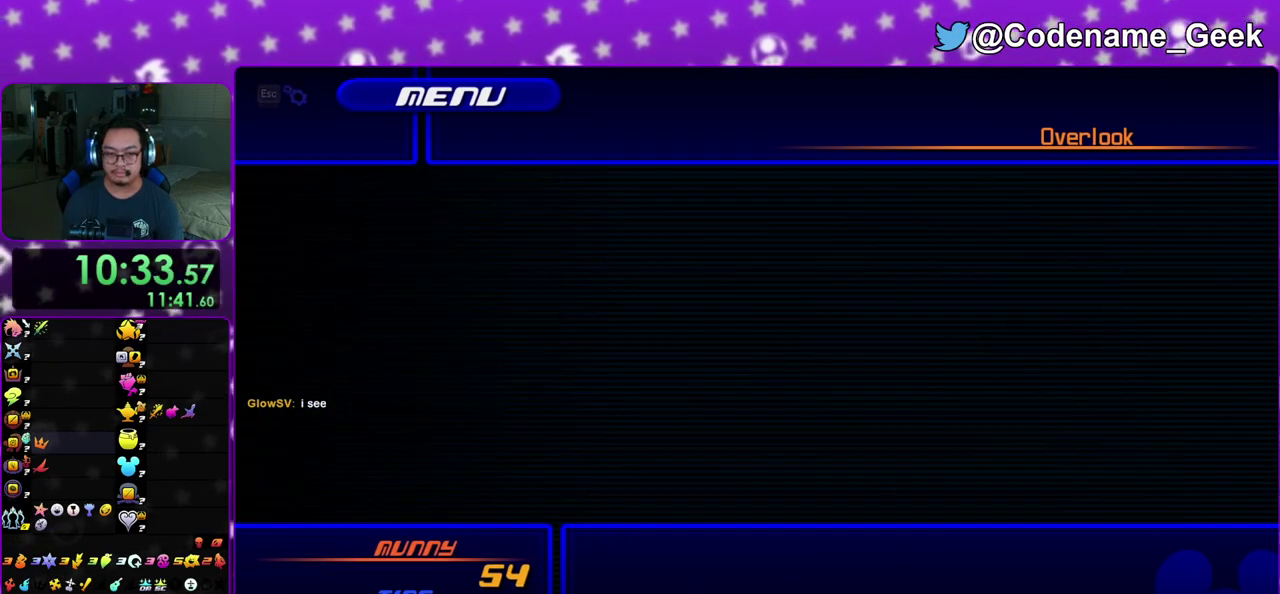
{"dt_ms": 300, "buttons": ["R2"], "left_stick": "center", "right_stick": "center", "events": [[50, "A", "down"], [150, "A", "up"], [283, "R2", "down"]]}
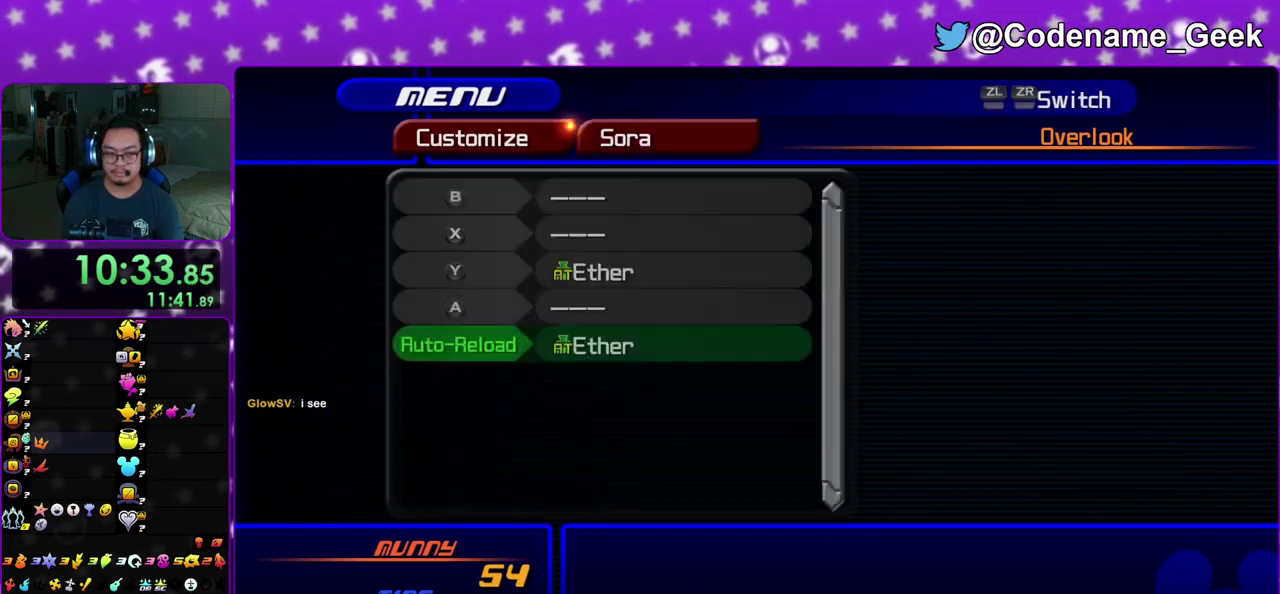
{"dt_ms": 700, "buttons": ["X"], "left_stick": "center", "right_stick": "center", "events": [[83, "R2", "up"], [200, "X", "down"], [267, "X", "up"], [350, "X", "down"], [450, "X", "up"], [500, "X", "down"], [583, "X", "up"], [633, "X", "down"]]}
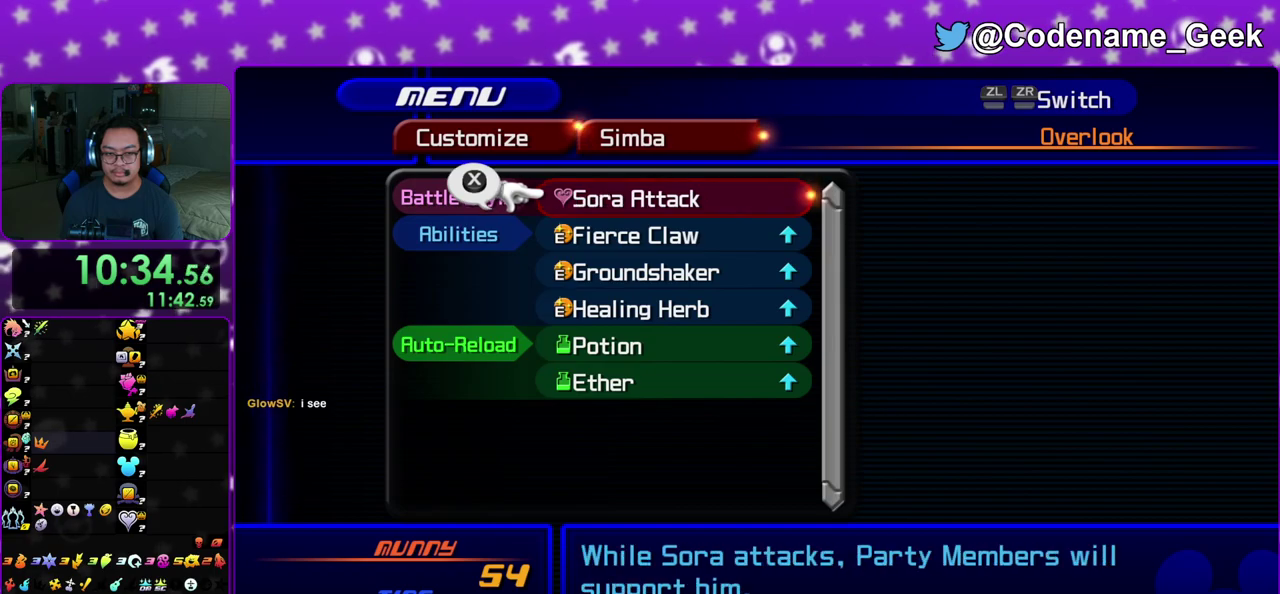
{"dt_ms": 300, "buttons": ["B"], "left_stick": "center", "right_stick": "center", "events": [[50, "B", "down"], [50, "X", "up"], [183, "B", "up"], [283, "B", "down"]]}
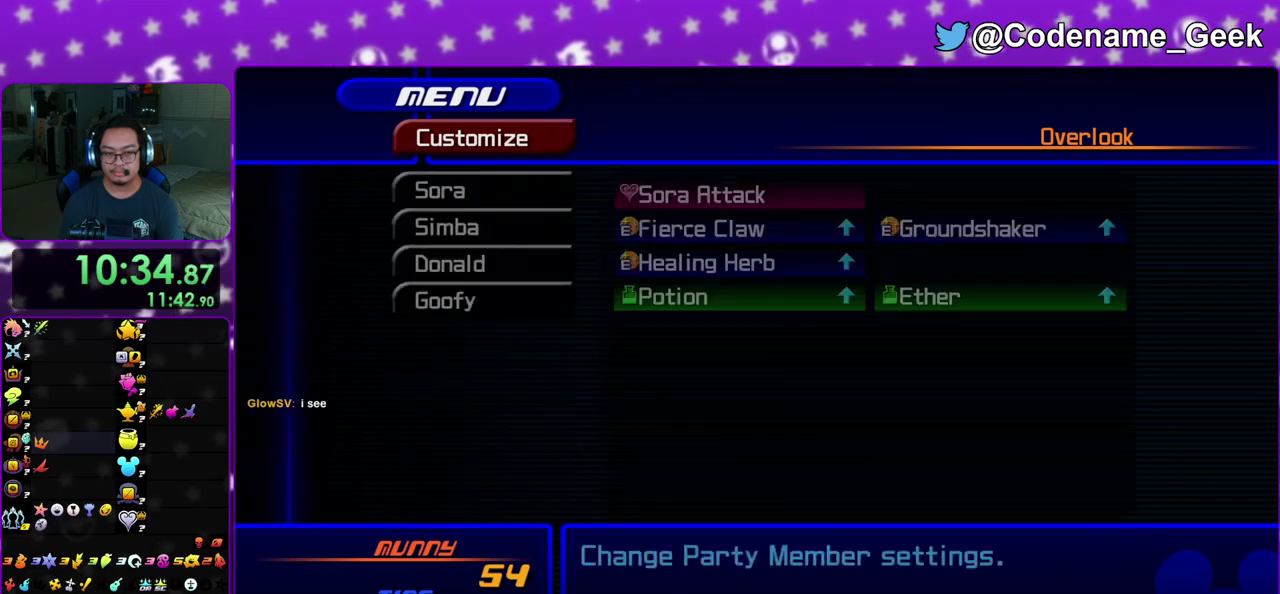
{"dt_ms": 700, "buttons": [], "left_stick": "center", "right_stick": "center", "events": [[83, "B", "up"], [250, "DPAD_UP", "down"], [317, "DPAD_UP", "up"], [400, "DPAD_UP", "down"], [467, "A", "down"], [483, "DPAD_UP", "up"], [567, "A", "up"]]}
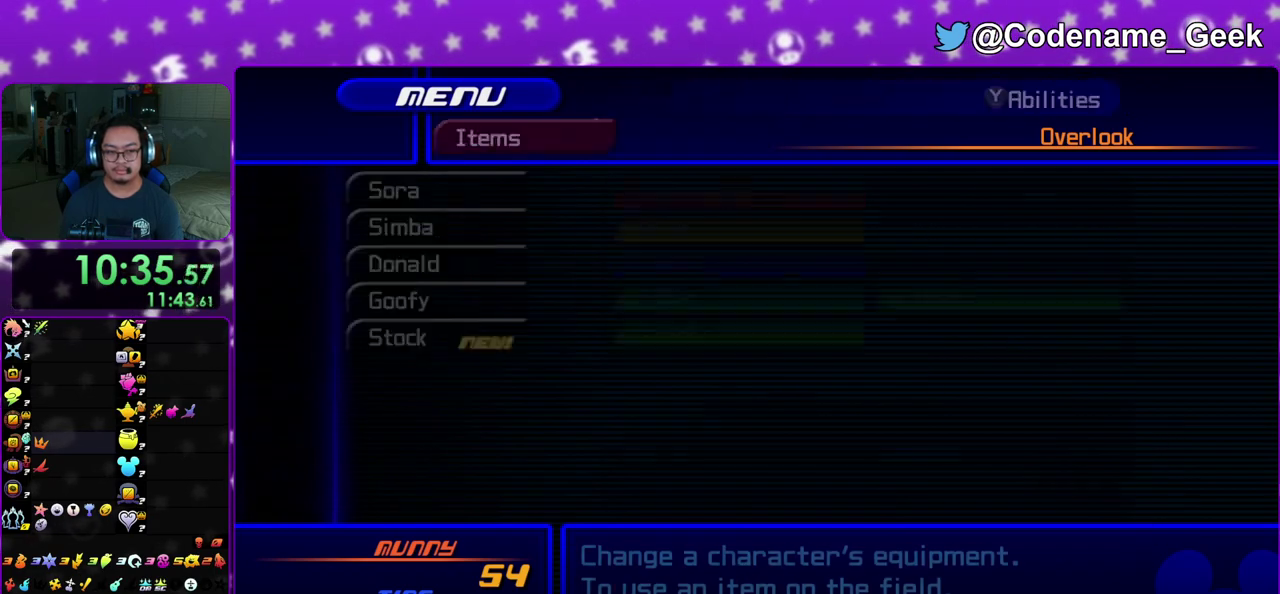
{"dt_ms": 400, "buttons": [], "left_stick": "center", "right_stick": "center", "events": [[17, "A", "down"], [133, "A", "up"], [250, "R2", "down"], [367, "R2", "up"]]}
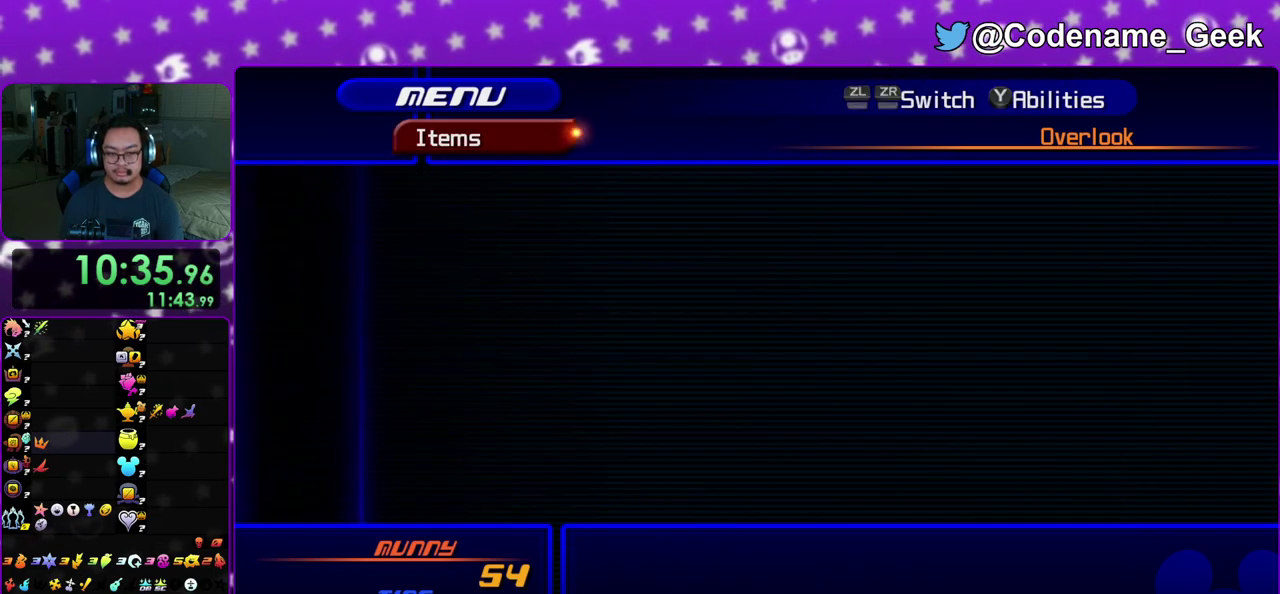
{"dt_ms": 600, "buttons": [], "left_stick": "center", "right_stick": "center", "events": [[117, "DPAD_DOWN", "down"], [183, "DPAD_DOWN", "up"], [283, "DPAD_DOWN", "down"], [333, "DPAD_DOWN", "up"], [400, "DPAD_DOWN", "down"], [467, "A", "down"], [500, "DPAD_DOWN", "up"], [600, "A", "up"]]}
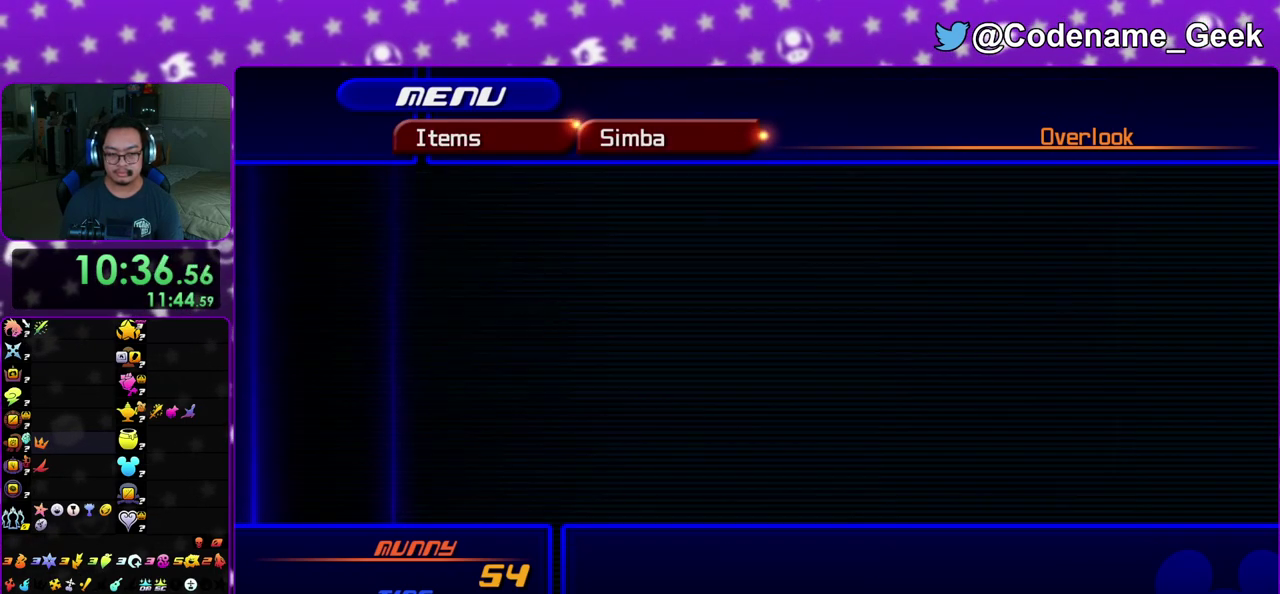
{"dt_ms": 600, "buttons": [], "left_stick": "center", "right_stick": "center", "events": [[133, "A", "down"], [250, "A", "up"], [400, "DPAD_DOWN", "down"], [417, "A", "down"], [433, "DPAD_RIGHT", "down"], [517, "A", "up"], [517, "DPAD_DOWN", "up"], [517, "DPAD_RIGHT", "up"]]}
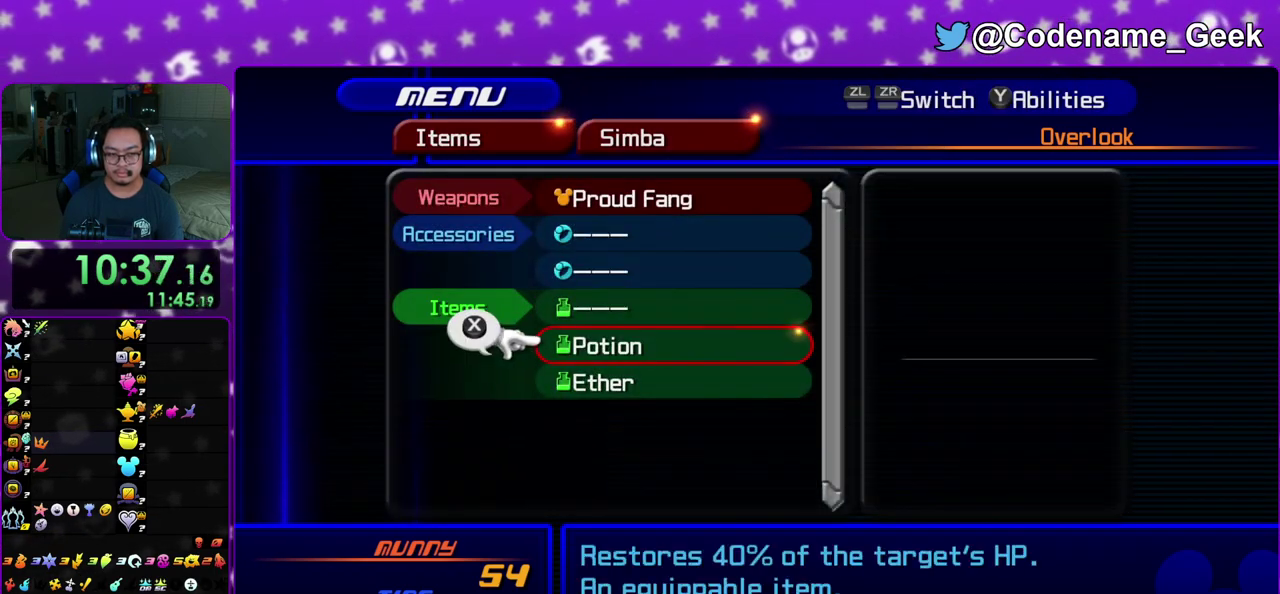
{"dt_ms": 400, "buttons": [], "left_stick": "center", "right_stick": "center", "events": [[83, "A", "down"], [183, "A", "up"]]}